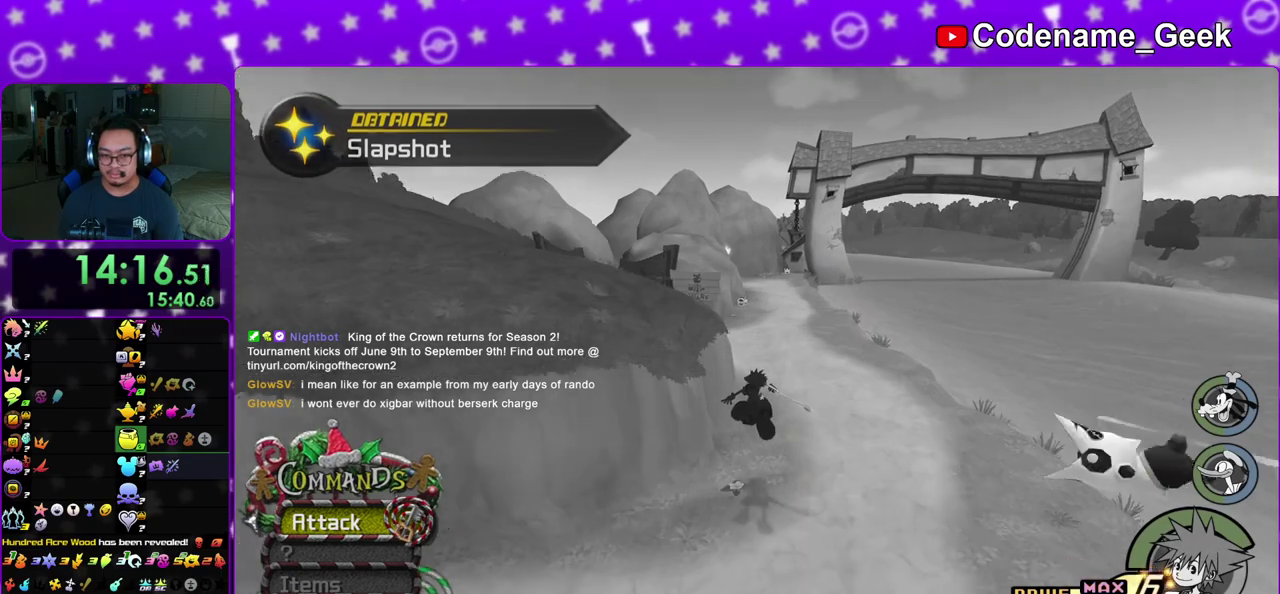
Gameplay with a controller (Nintendo layout); each line is a JSON object with the inputs held at the frame after it (dt_ms = milliseconds from this image to that frame). "events" lists button and stick changes between this image and that frame as [ms after this image, input, new state], when the widget could be followed in between. This overlay highlights the sticks when they move; stick clicks (L3 R3) are not distinguishable. Not read: L3 R3 SELECT START.
{"dt_ms": 600, "buttons": ["Y"], "left_stick": "up", "right_stick": "center", "events": []}
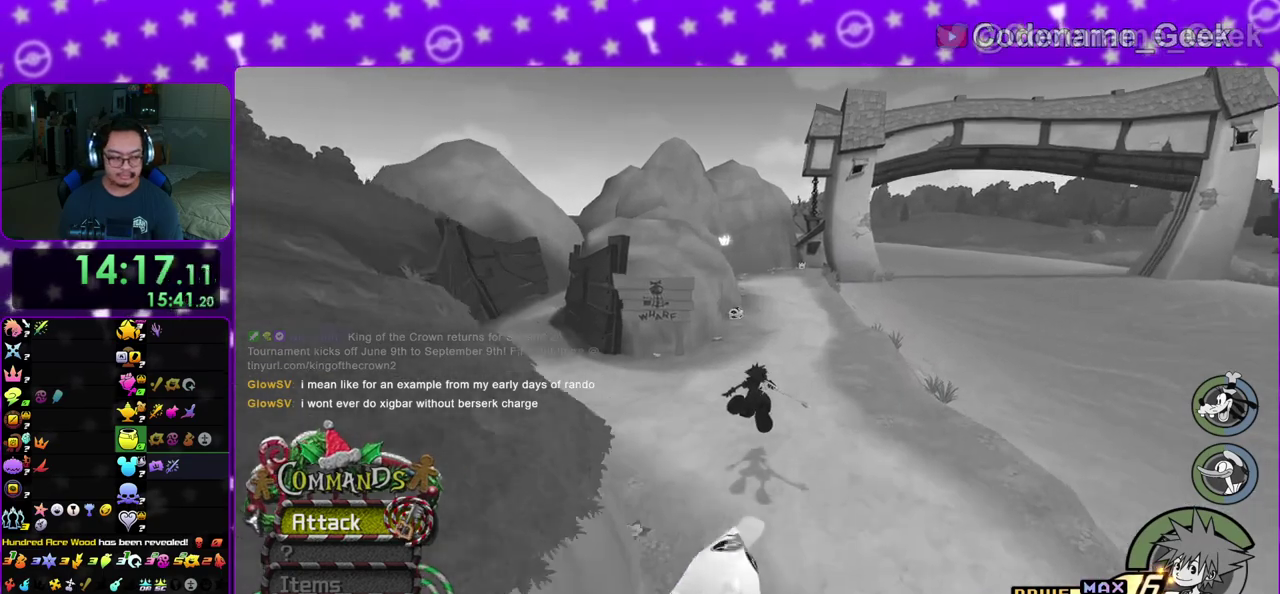
{"dt_ms": 400, "buttons": ["Y"], "left_stick": "up", "right_stick": "center", "events": []}
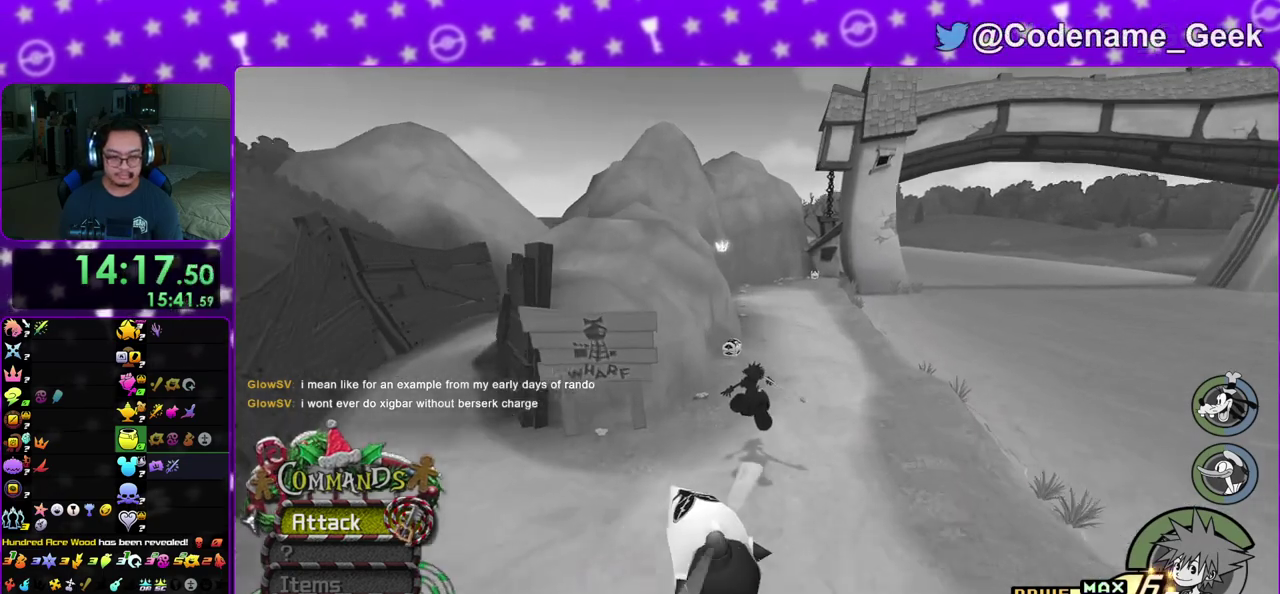
{"dt_ms": 400, "buttons": [], "left_stick": "up", "right_stick": "center", "events": [[167, "Y", "up"]]}
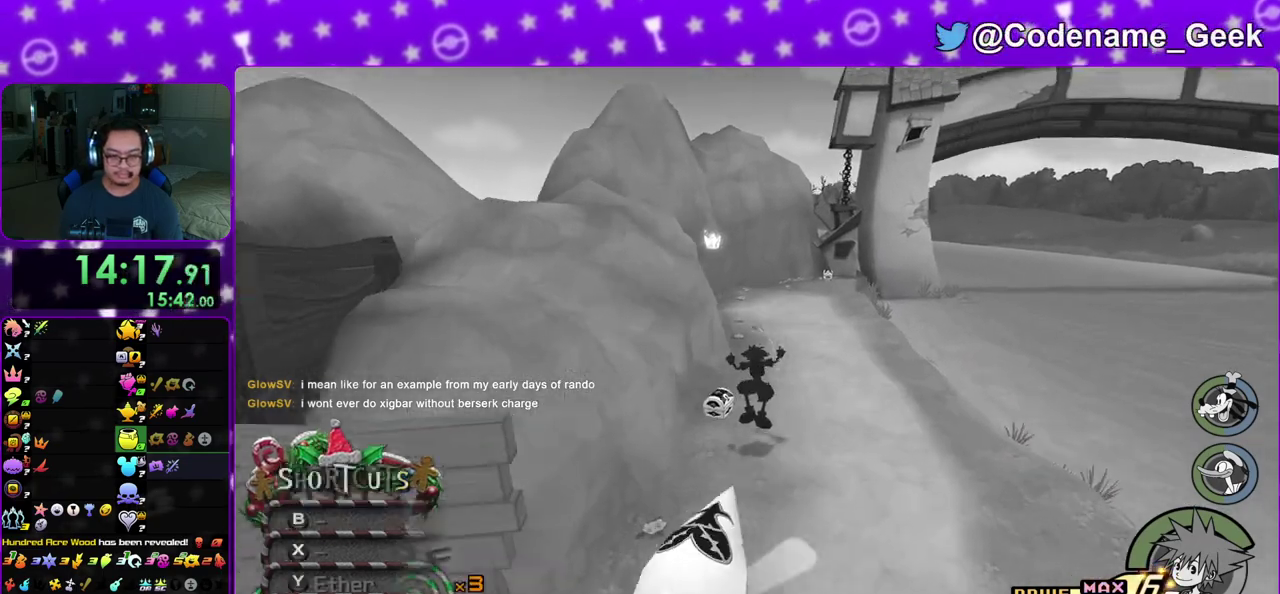
{"dt_ms": 600, "buttons": [], "left_stick": "center", "right_stick": "center", "events": [[350, "X", "down"], [433, "X", "up"], [483, "left_stick", "center"], [517, "X", "down"], [600, "X", "up"]]}
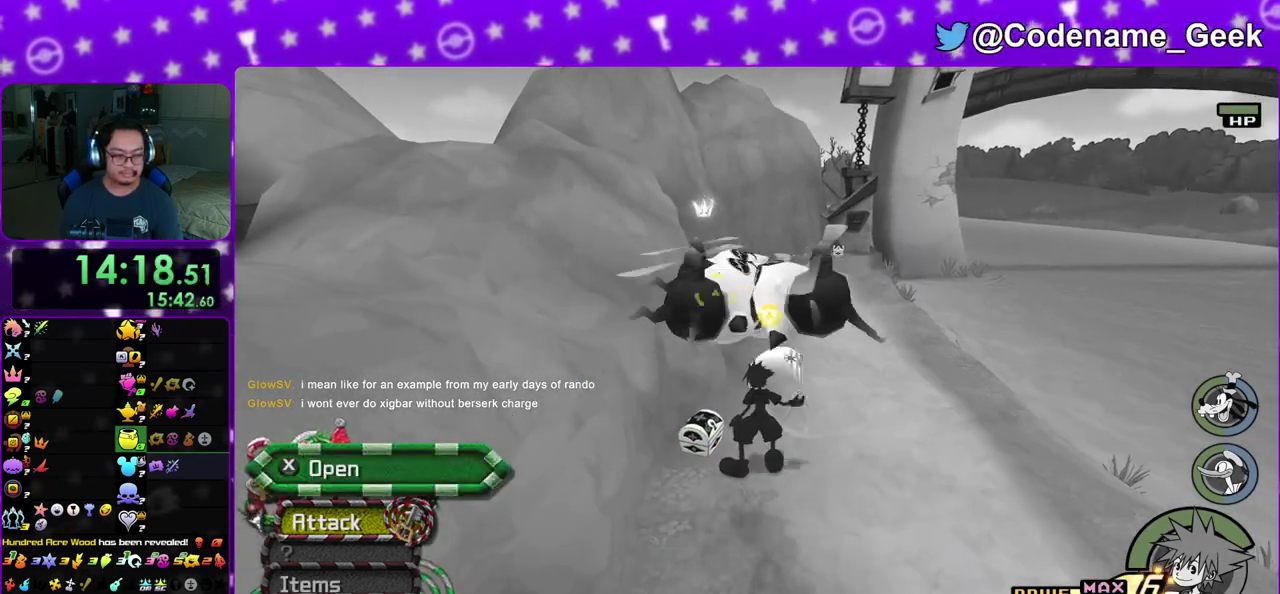
{"dt_ms": 400, "buttons": [], "left_stick": "center", "right_stick": "center", "events": [[100, "X", "down"], [150, "right_stick", "right"], [217, "X", "up"], [217, "right_stick", "center"], [300, "X", "down"], [383, "X", "up"]]}
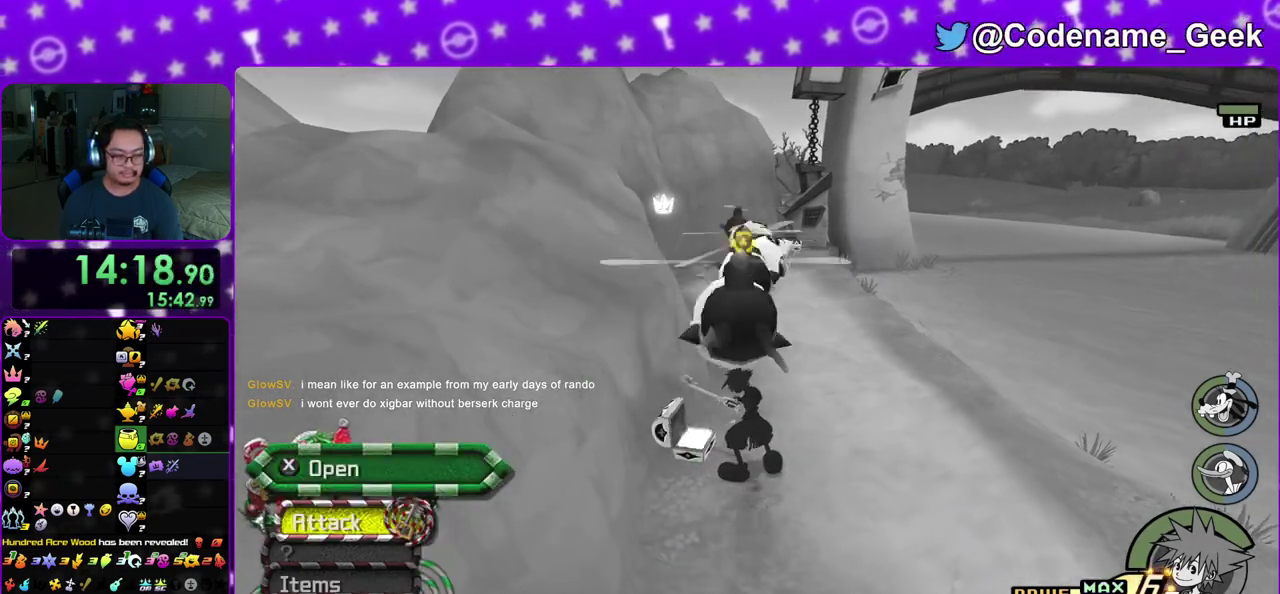
{"dt_ms": 600, "buttons": ["B"], "left_stick": "up", "right_stick": "center", "events": [[67, "X", "down"], [167, "X", "up"], [267, "right_stick", "up-right"], [317, "right_stick", "center"], [400, "left_stick", "up"], [517, "B", "down"]]}
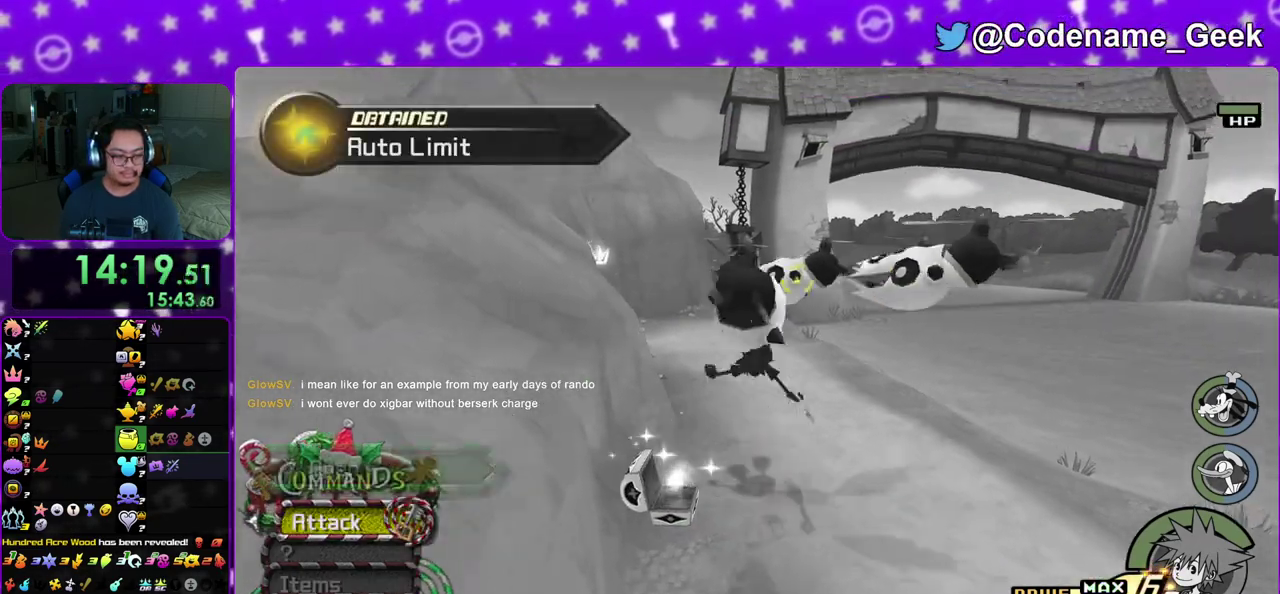
{"dt_ms": 300, "buttons": ["Y"], "left_stick": "up", "right_stick": "left", "events": [[17, "B", "up"], [67, "B", "down"], [183, "B", "up"], [217, "Y", "down"], [300, "right_stick", "left"]]}
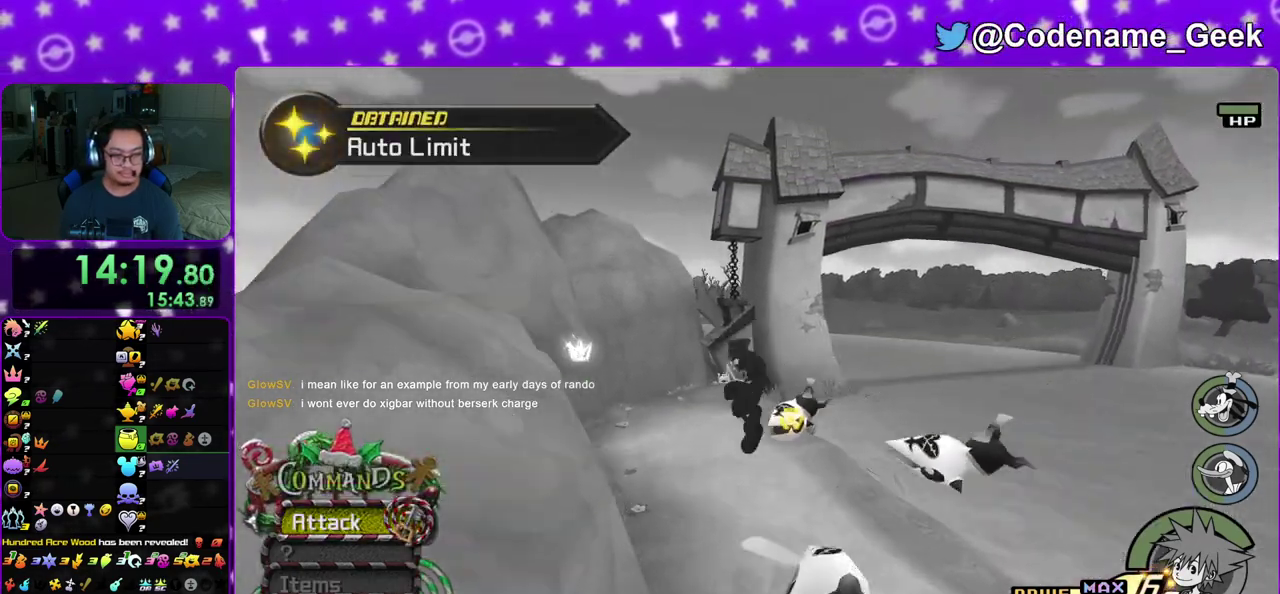
{"dt_ms": 700, "buttons": ["Y"], "left_stick": "up", "right_stick": "center", "events": [[67, "right_stick", "center"], [467, "right_stick", "down-right"], [533, "right_stick", "center"]]}
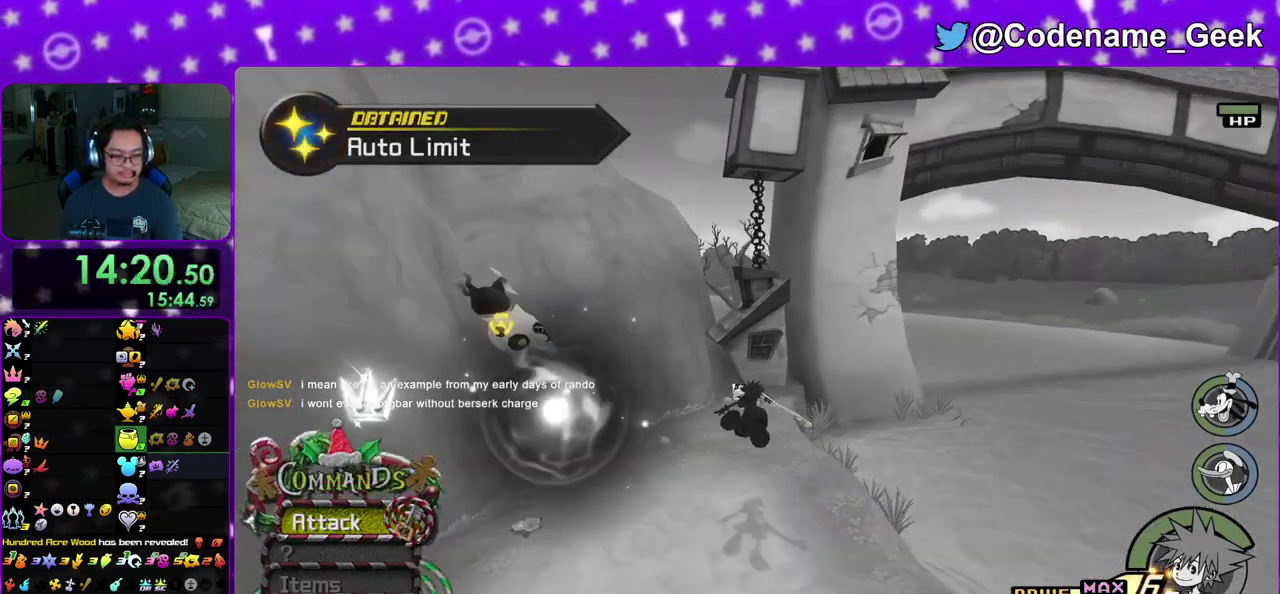
{"dt_ms": 500, "buttons": [], "left_stick": "up", "right_stick": "right", "events": [[217, "Y", "up"], [300, "left_stick", "up-right"], [450, "left_stick", "up"], [500, "right_stick", "right"]]}
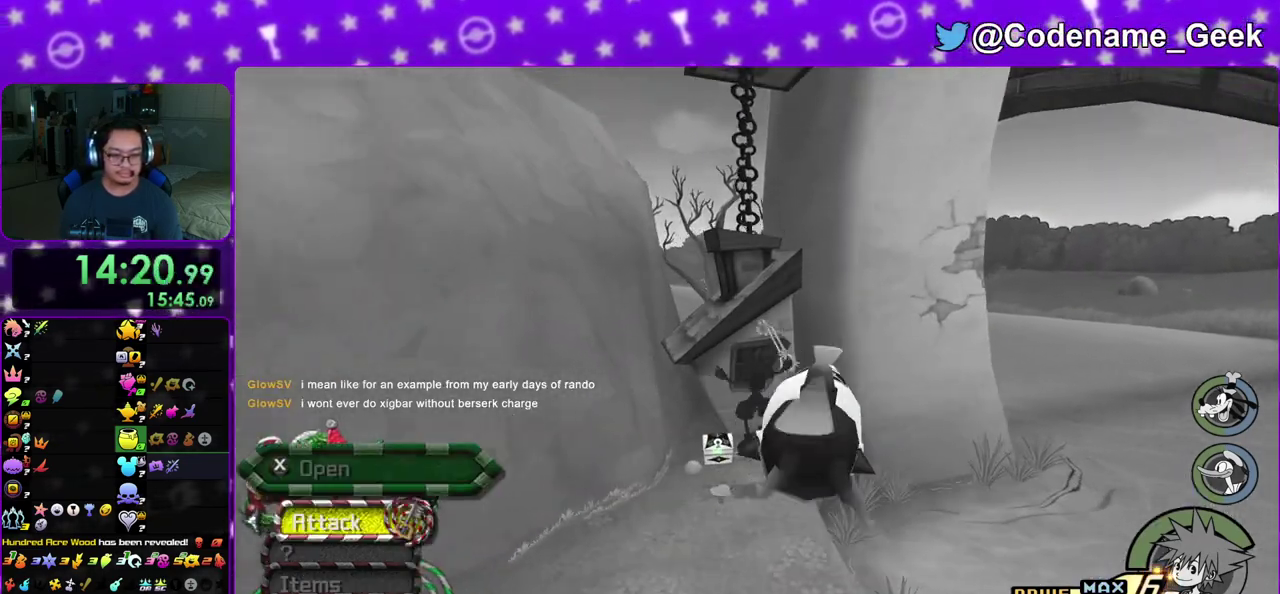
{"dt_ms": 500, "buttons": [], "left_stick": "down-right", "right_stick": "right", "events": [[17, "left_stick", "up-left"], [133, "left_stick", "left"], [250, "left_stick", "down-left"], [333, "X", "down"], [417, "X", "up"], [417, "left_stick", "down"], [467, "left_stick", "down-right"]]}
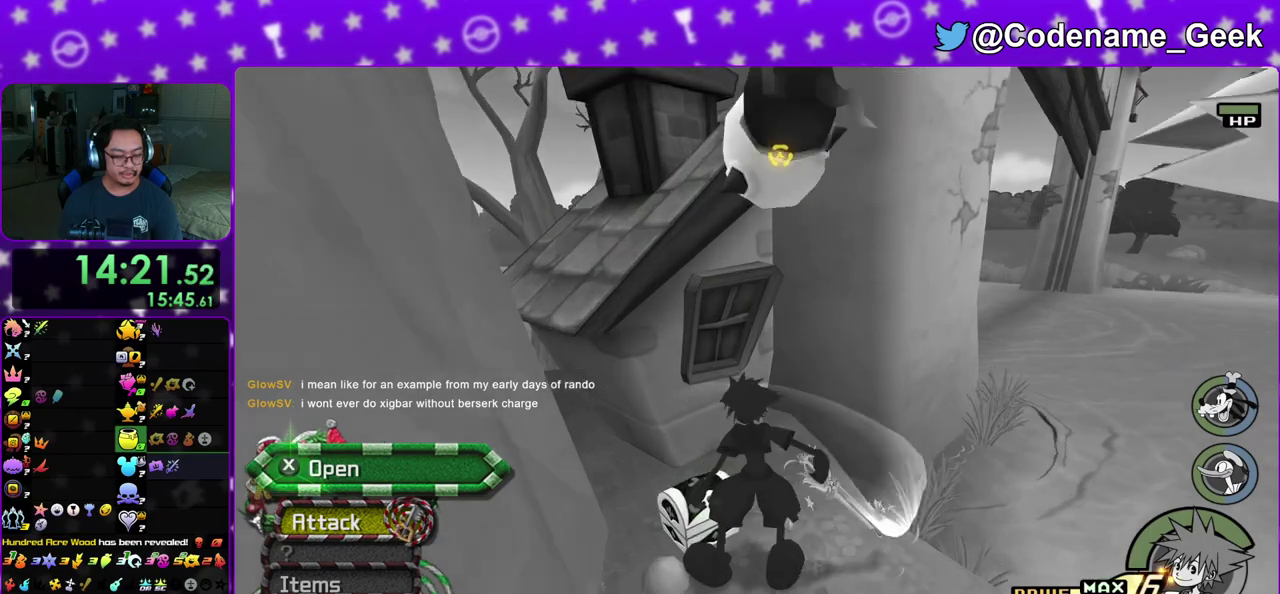
{"dt_ms": 300, "buttons": ["X"], "left_stick": "up-right", "right_stick": "right", "events": [[50, "X", "down"], [50, "left_stick", "right"], [133, "X", "up"], [200, "X", "down"], [200, "left_stick", "up-right"]]}
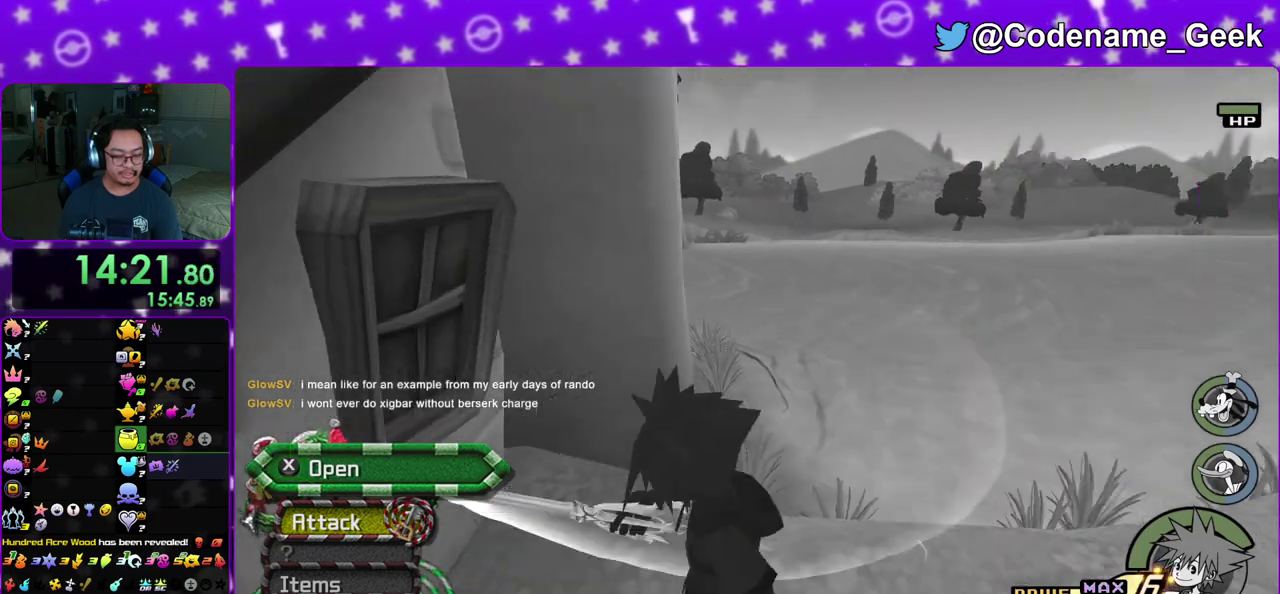
{"dt_ms": 900, "buttons": ["B"], "left_stick": "up", "right_stick": "center", "events": [[17, "X", "up"], [117, "X", "down"], [250, "X", "up"], [250, "right_stick", "center"], [300, "X", "down"], [417, "X", "up"], [450, "left_stick", "up"], [617, "right_stick", "down"], [650, "left_stick", "up-right"], [733, "right_stick", "center"], [783, "B", "down"], [850, "left_stick", "up"]]}
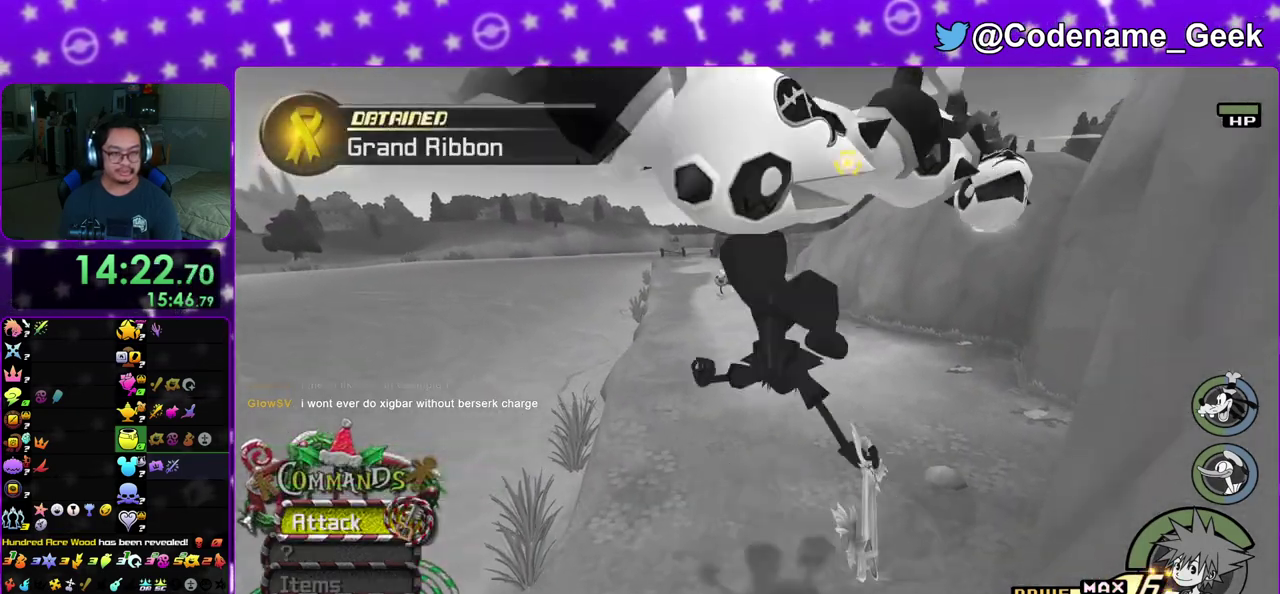
{"dt_ms": 300, "buttons": ["B"], "left_stick": "up", "right_stick": "center", "events": []}
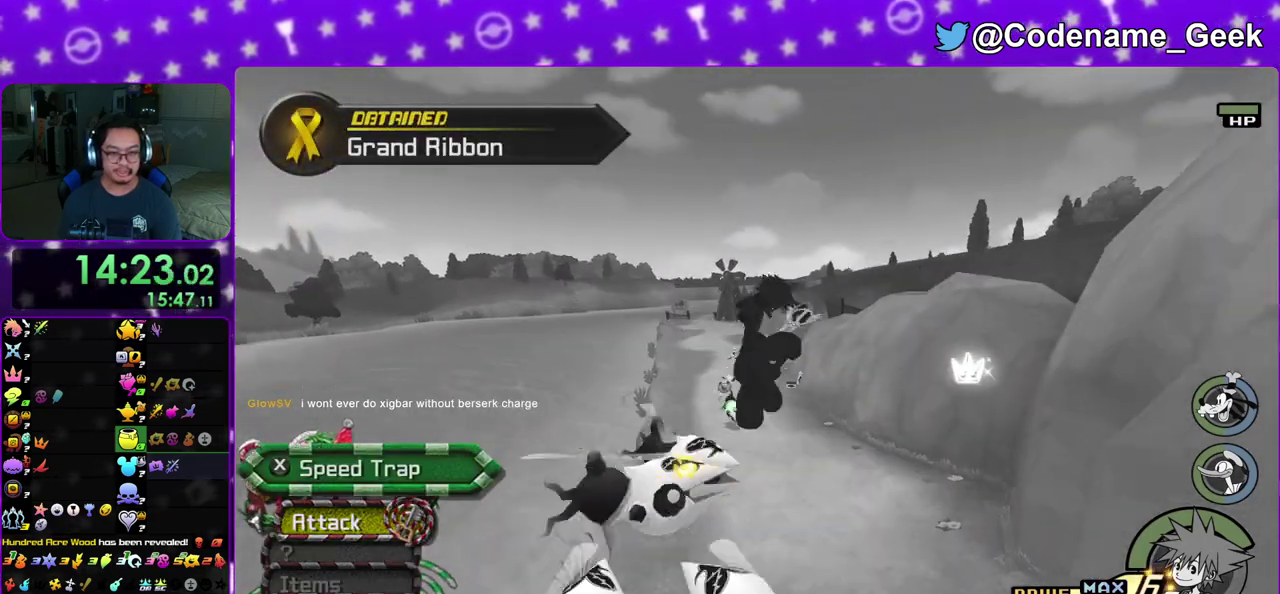
{"dt_ms": 500, "buttons": ["Y"], "left_stick": "up", "right_stick": "center", "events": [[83, "B", "up"], [167, "Y", "down"], [200, "right_stick", "left"], [250, "right_stick", "center"]]}
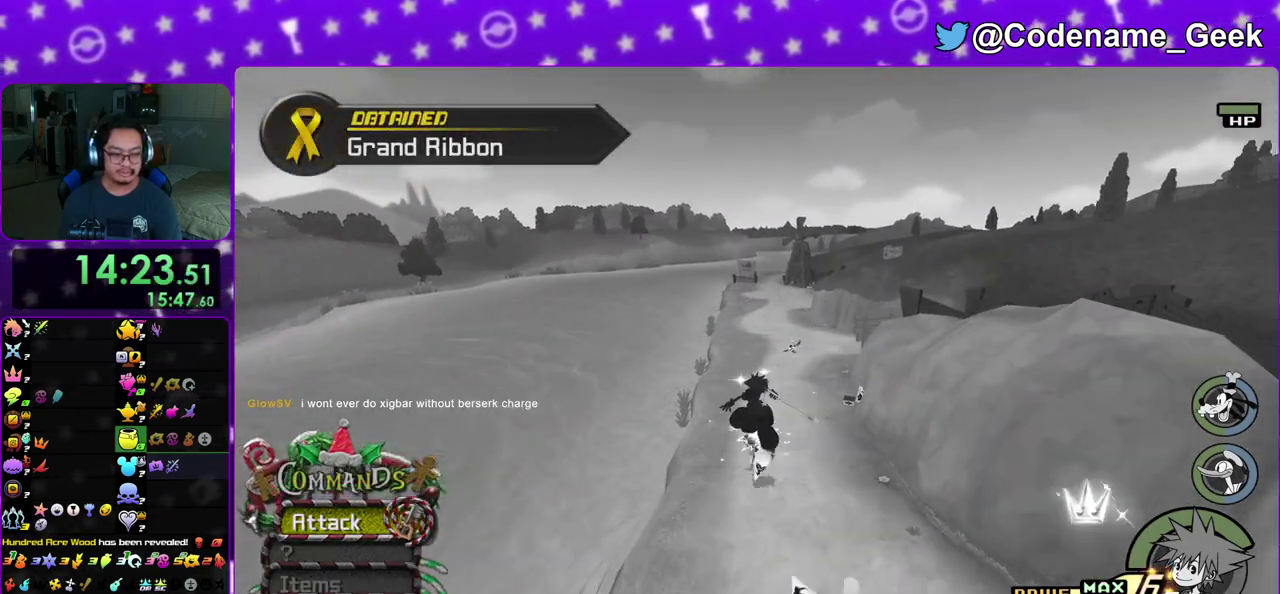
{"dt_ms": 400, "buttons": ["Y", "DPAD_UP"], "left_stick": "center", "right_stick": "center", "events": [[133, "left_stick", "center"], [333, "DPAD_UP", "down"]]}
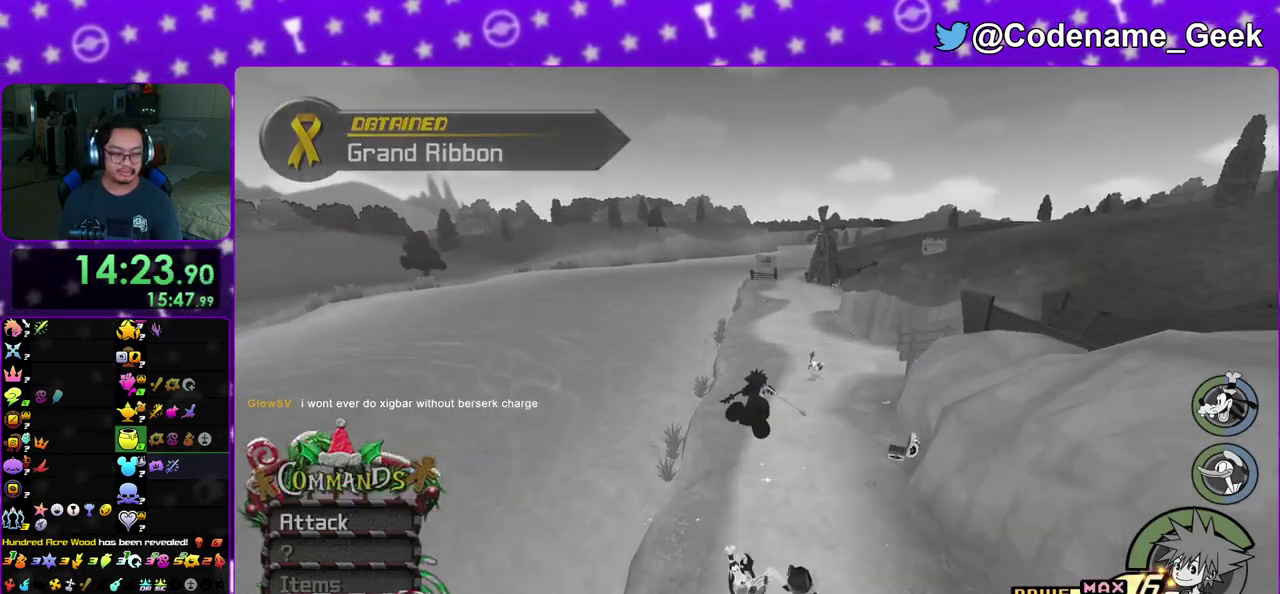
{"dt_ms": 600, "buttons": ["Y"], "left_stick": "up", "right_stick": "center", "events": [[50, "DPAD_UP", "up"], [100, "A", "down"], [183, "A", "up"], [233, "left_stick", "up"], [400, "right_stick", "right"], [467, "right_stick", "center"]]}
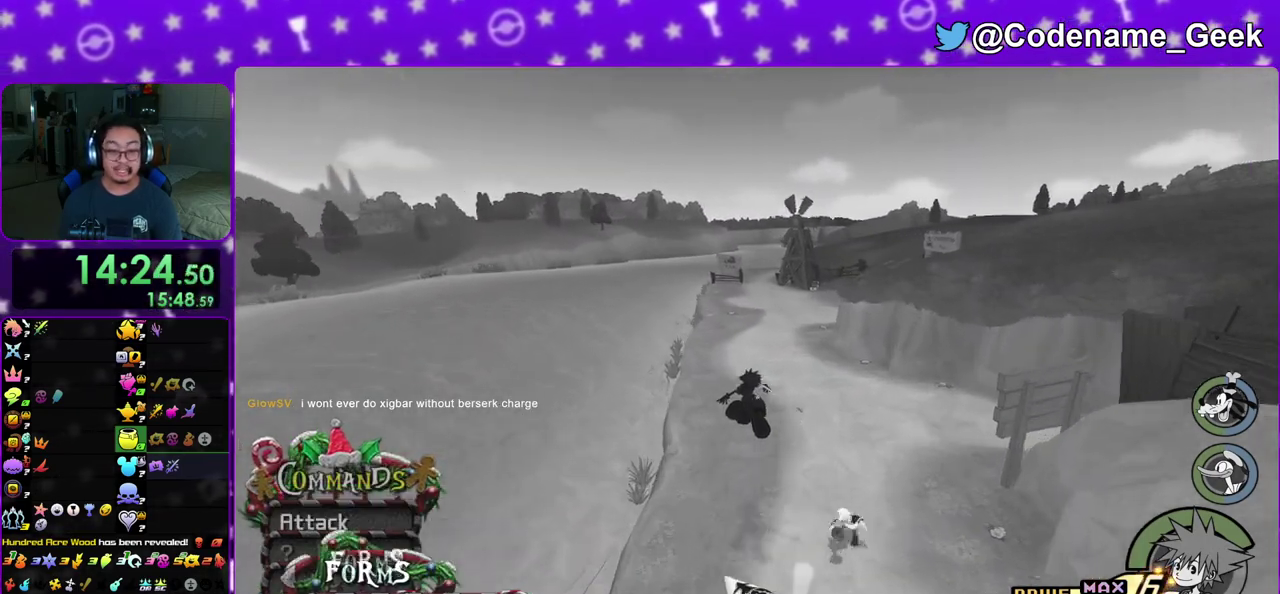
{"dt_ms": 400, "buttons": ["Y"], "left_stick": "up", "right_stick": "center", "events": []}
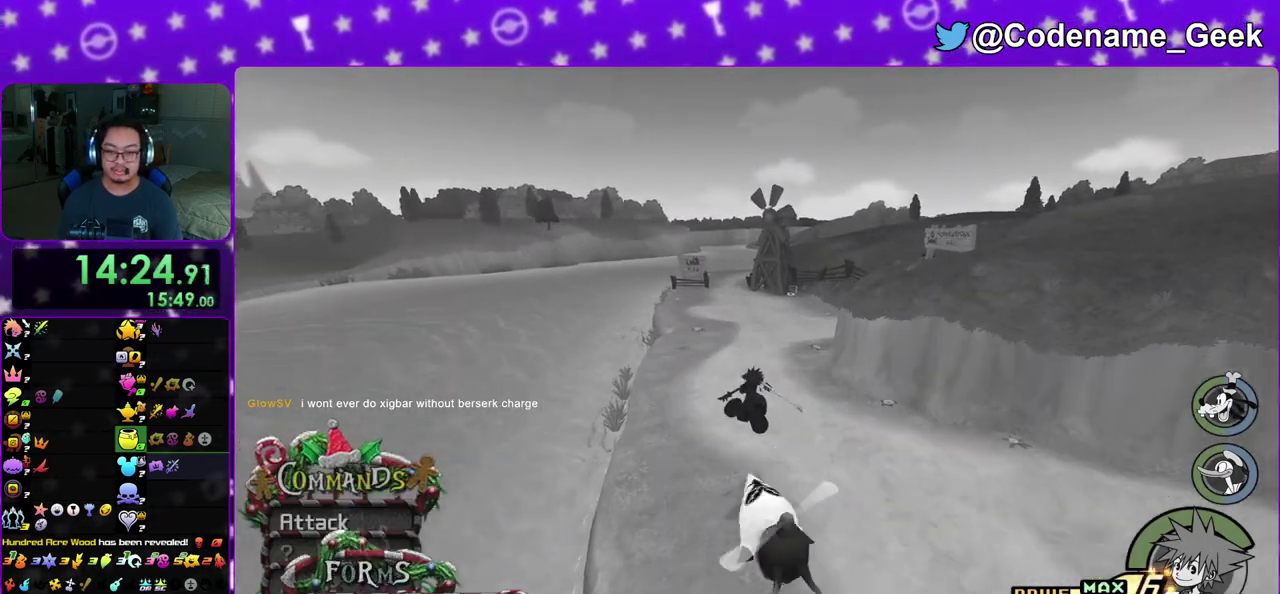
{"dt_ms": 600, "buttons": ["Y"], "left_stick": "up", "right_stick": "center", "events": [[67, "right_stick", "down-right"], [150, "right_stick", "center"], [400, "right_stick", "down-right"], [500, "right_stick", "center"]]}
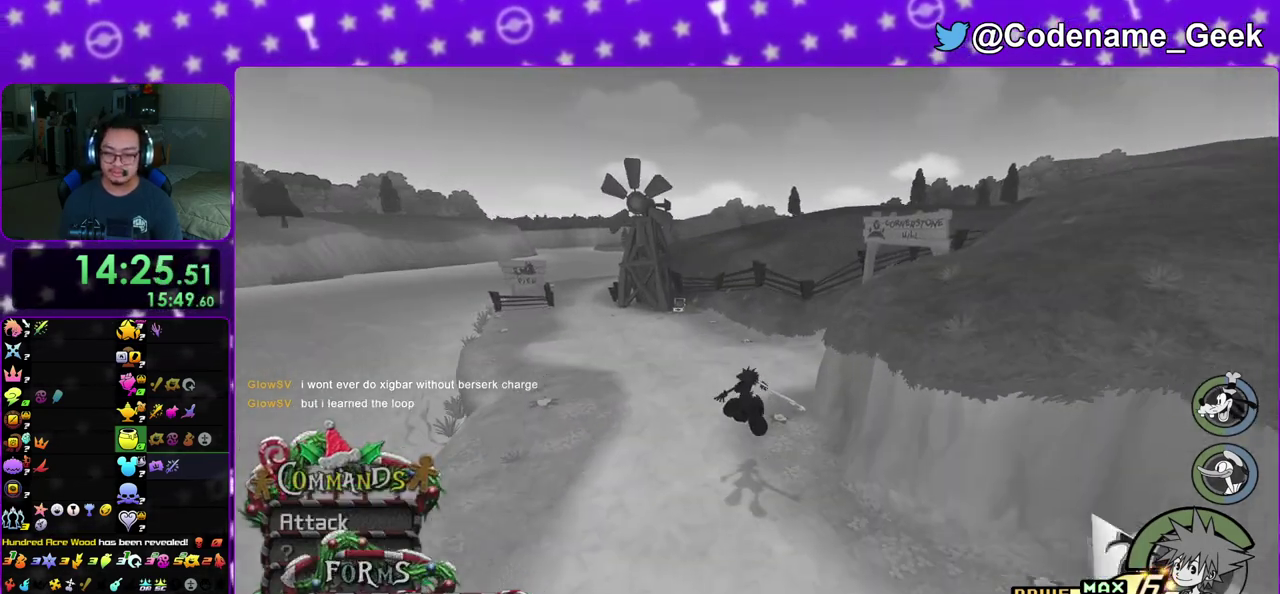
{"dt_ms": 400, "buttons": ["Y"], "left_stick": "up", "right_stick": "right", "events": [[50, "right_stick", "right"], [133, "right_stick", "center"], [267, "right_stick", "right"]]}
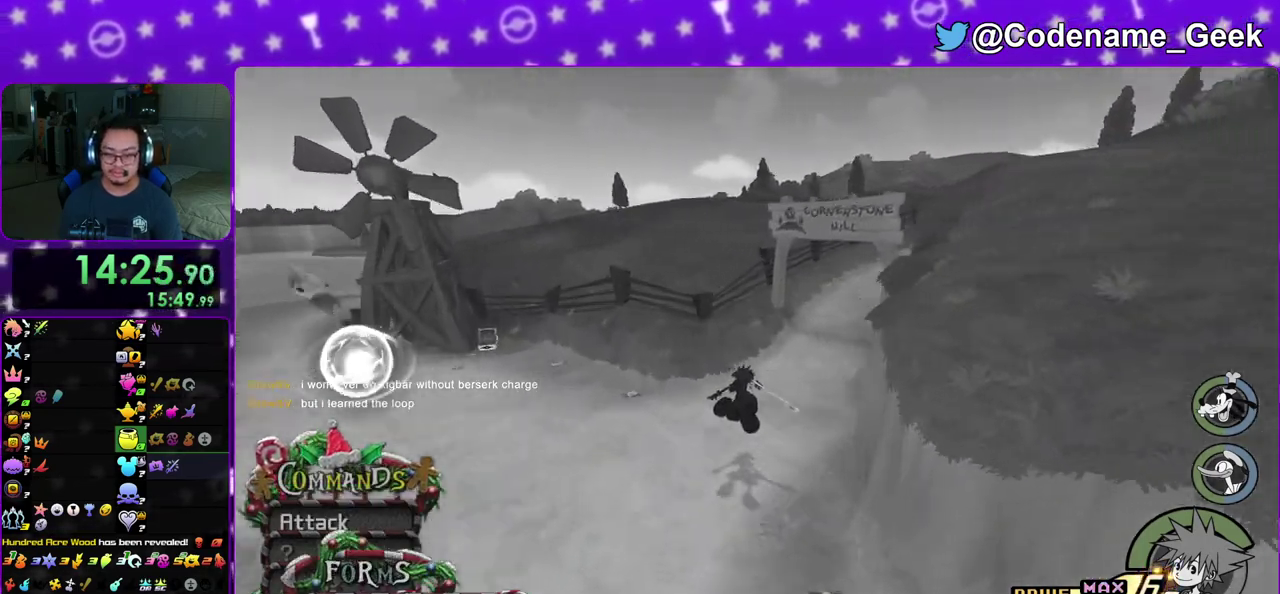
{"dt_ms": 600, "buttons": [], "left_stick": "up", "right_stick": "center", "events": [[17, "left_stick", "up-right"], [100, "right_stick", "center"], [200, "left_stick", "center"], [267, "Y", "up"], [300, "A", "down"], [417, "A", "up"], [517, "left_stick", "up"]]}
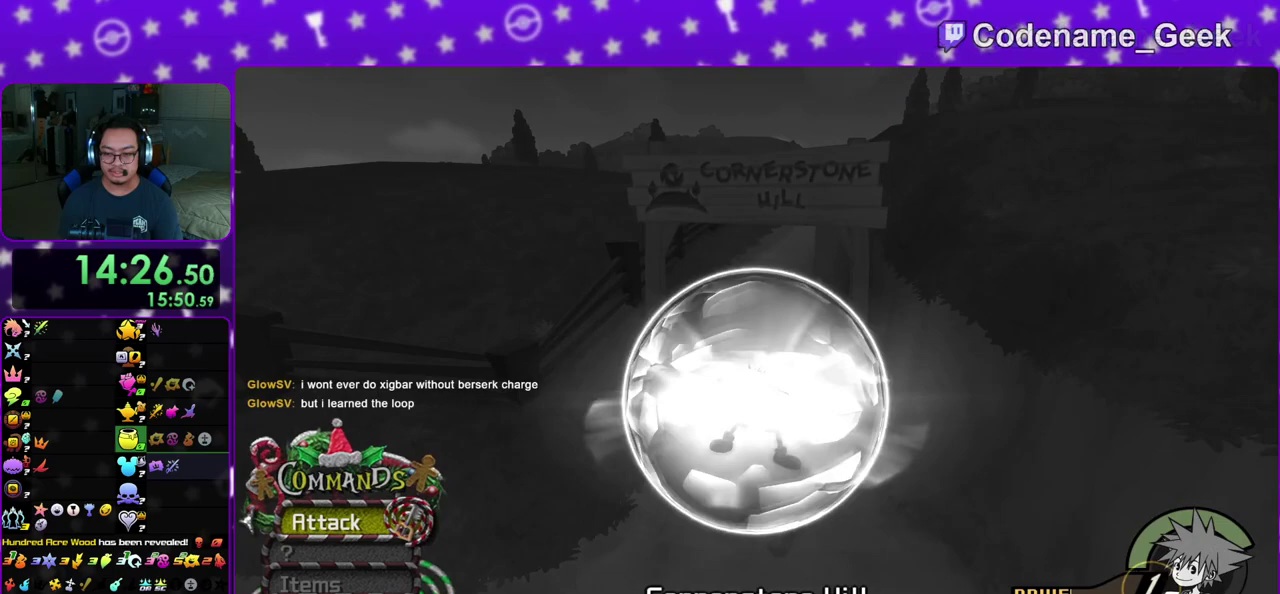
{"dt_ms": 300, "buttons": [], "left_stick": "up", "right_stick": "center", "events": []}
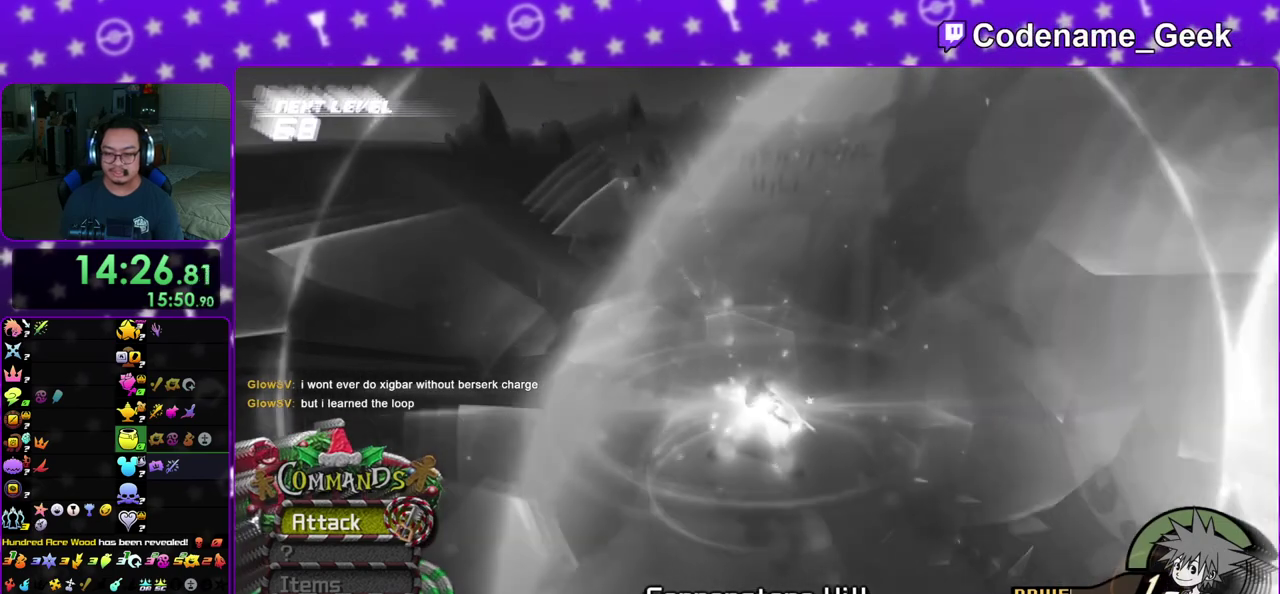
{"dt_ms": 900, "buttons": [], "left_stick": "up", "right_stick": "down", "events": [[500, "right_stick", "down"]]}
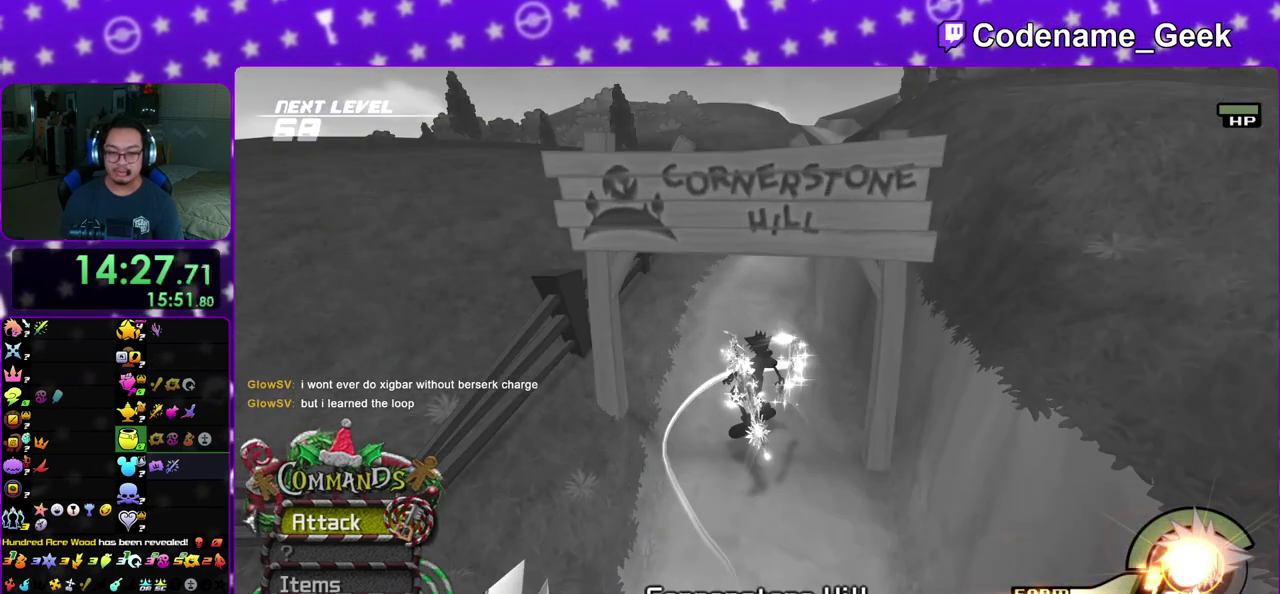
{"dt_ms": 300, "buttons": [], "left_stick": "up", "right_stick": "center", "events": [[67, "right_stick", "center"]]}
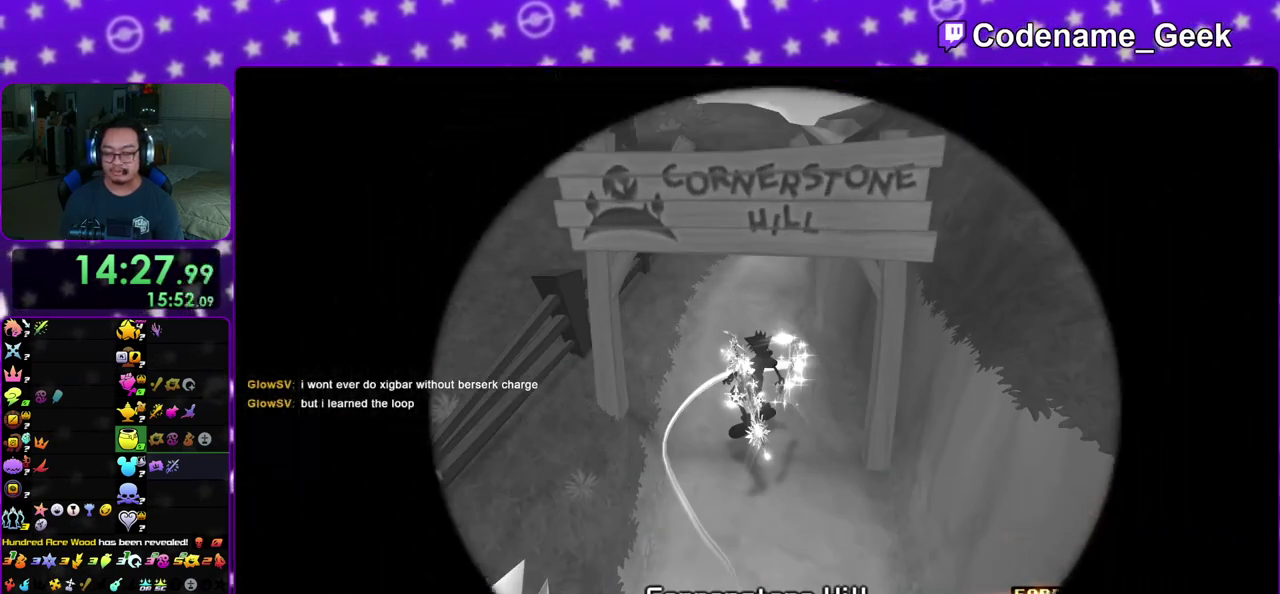
{"dt_ms": 600, "buttons": [], "left_stick": "up", "right_stick": "left", "events": [[83, "right_stick", "left"], [167, "right_stick", "center"], [350, "right_stick", "left"], [467, "right_stick", "center"], [583, "right_stick", "left"]]}
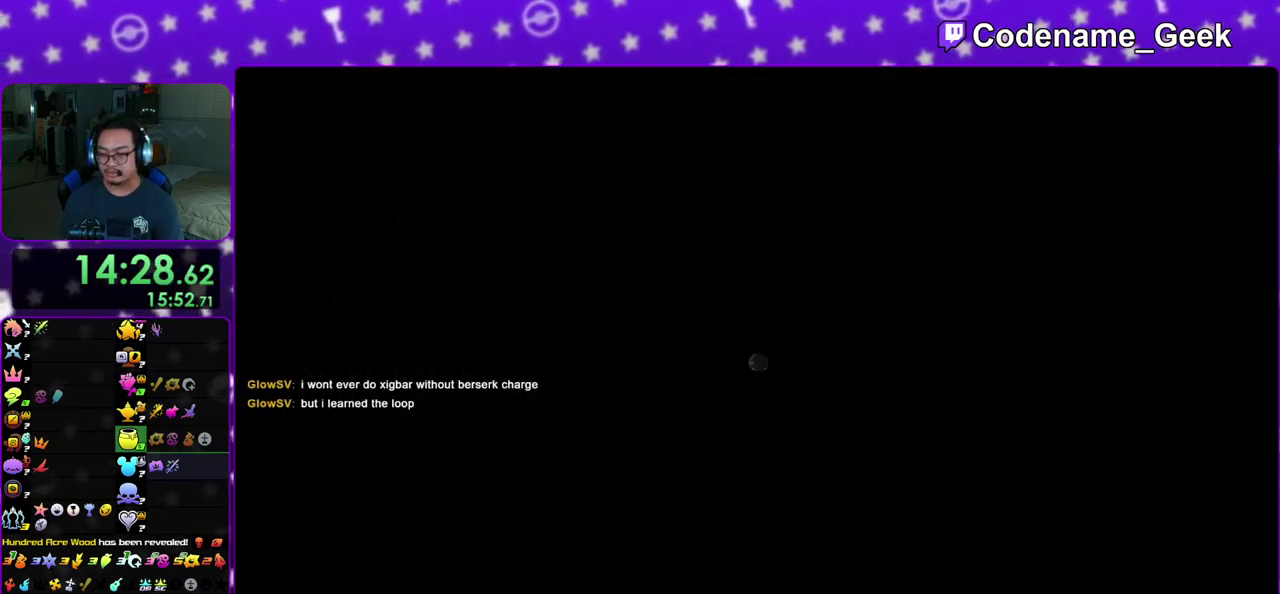
{"dt_ms": 400, "buttons": [], "left_stick": "up", "right_stick": "center", "events": [[200, "right_stick", "center"]]}
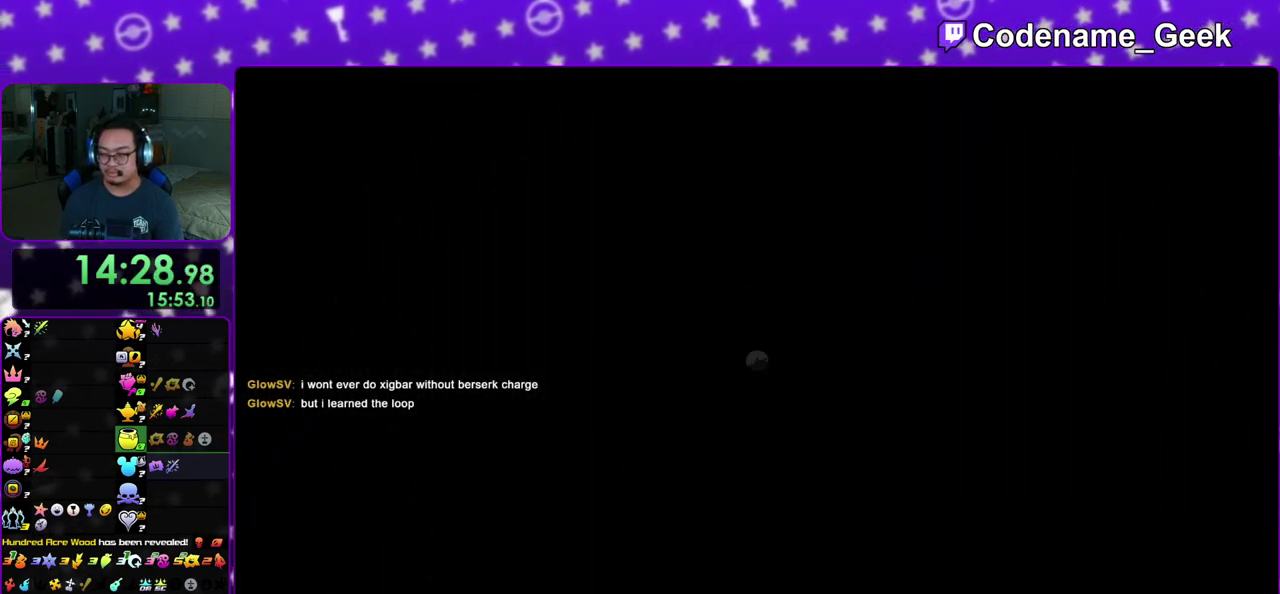
{"dt_ms": 500, "buttons": [], "left_stick": "center", "right_stick": "center", "events": [[200, "right_stick", "left"], [250, "right_stick", "center"], [350, "left_stick", "center"]]}
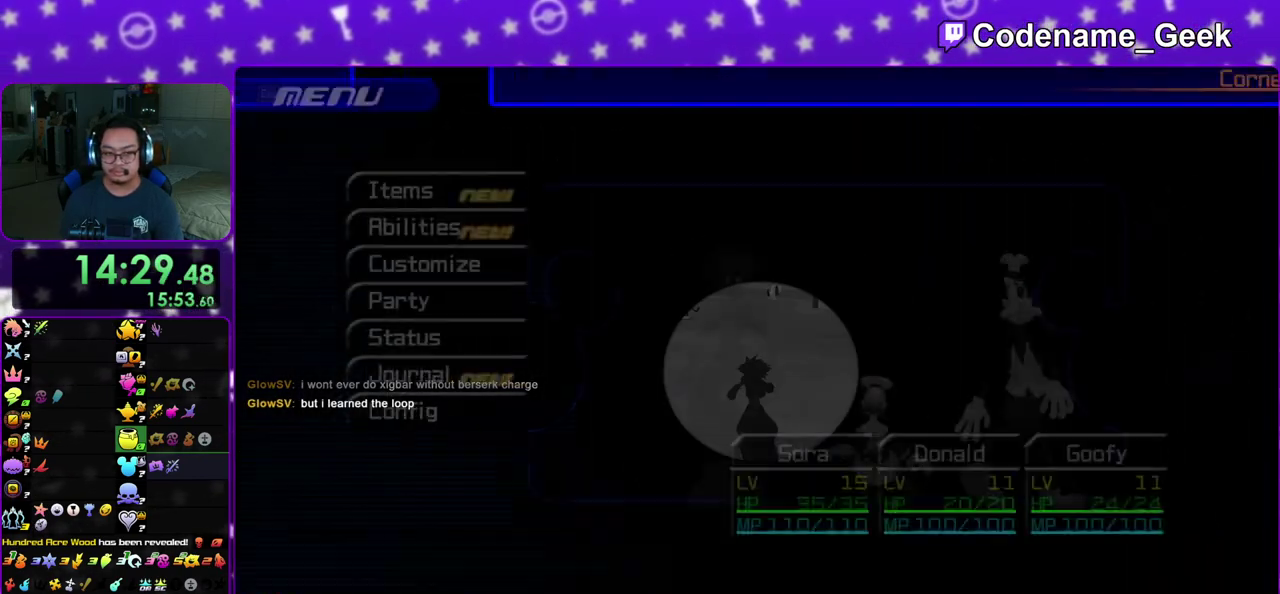
{"dt_ms": 300, "buttons": ["DPAD_DOWN"], "left_stick": "center", "right_stick": "center", "events": [[300, "DPAD_DOWN", "down"]]}
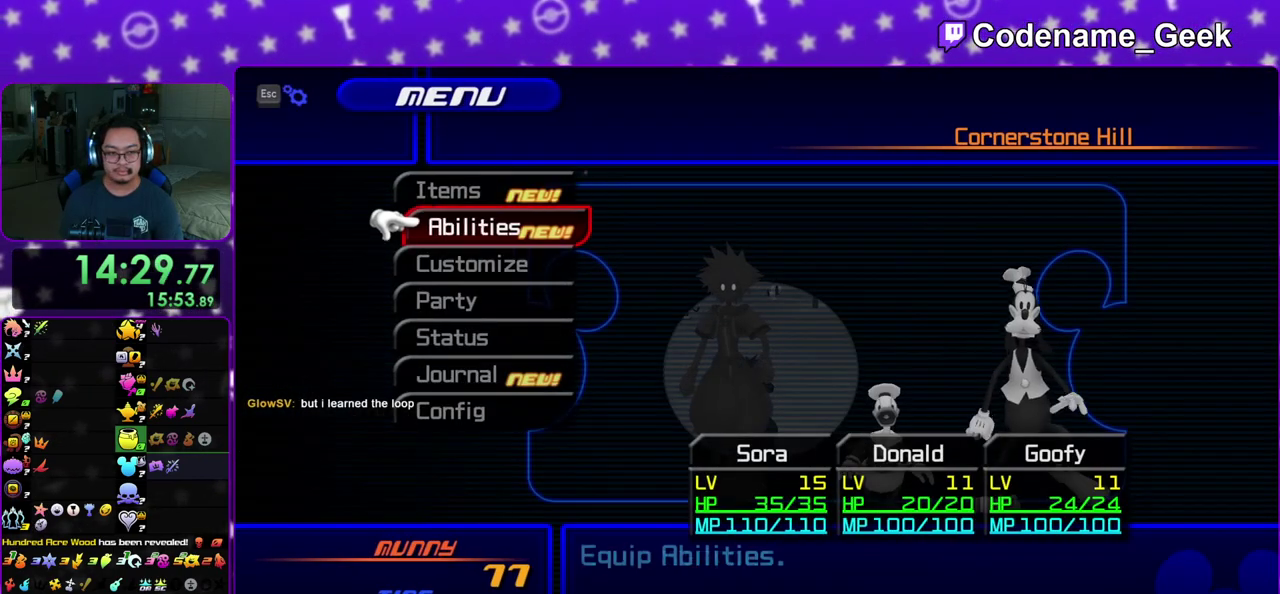
{"dt_ms": 900, "buttons": [], "left_stick": "center", "right_stick": "center", "events": [[83, "DPAD_DOWN", "up"], [350, "A", "down"], [417, "A", "up"], [567, "A", "down"], [667, "A", "up"], [767, "DPAD_DOWN", "down"], [833, "DPAD_DOWN", "up"]]}
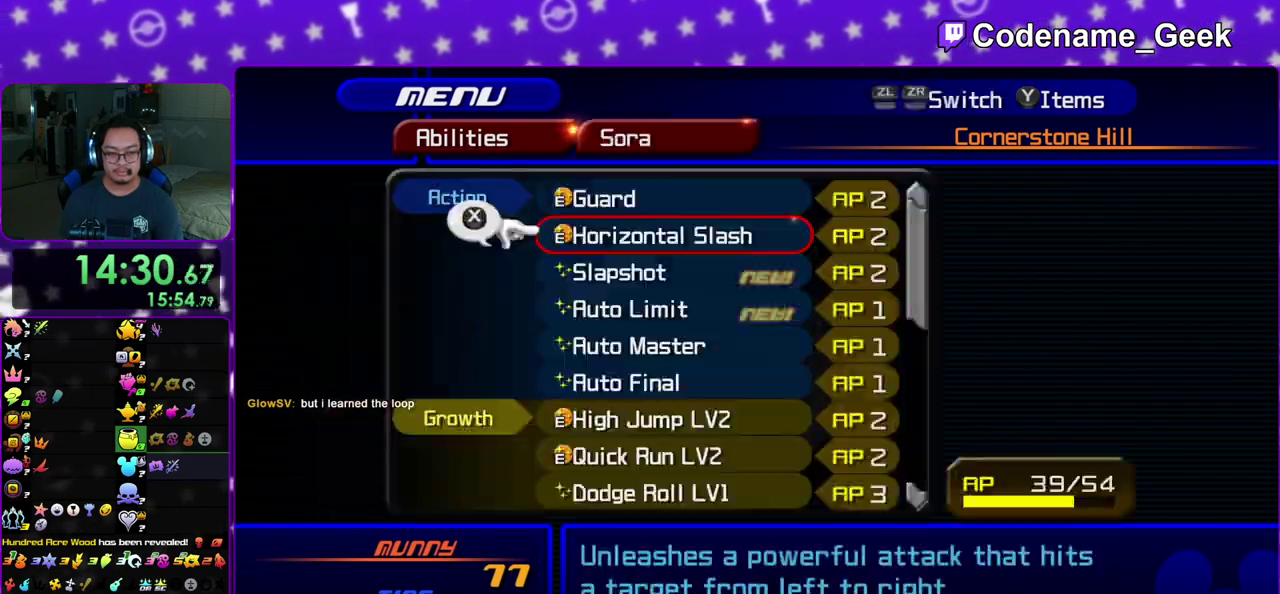
{"dt_ms": 300, "buttons": [], "left_stick": "center", "right_stick": "center", "events": [[50, "DPAD_DOWN", "down"], [133, "DPAD_DOWN", "up"]]}